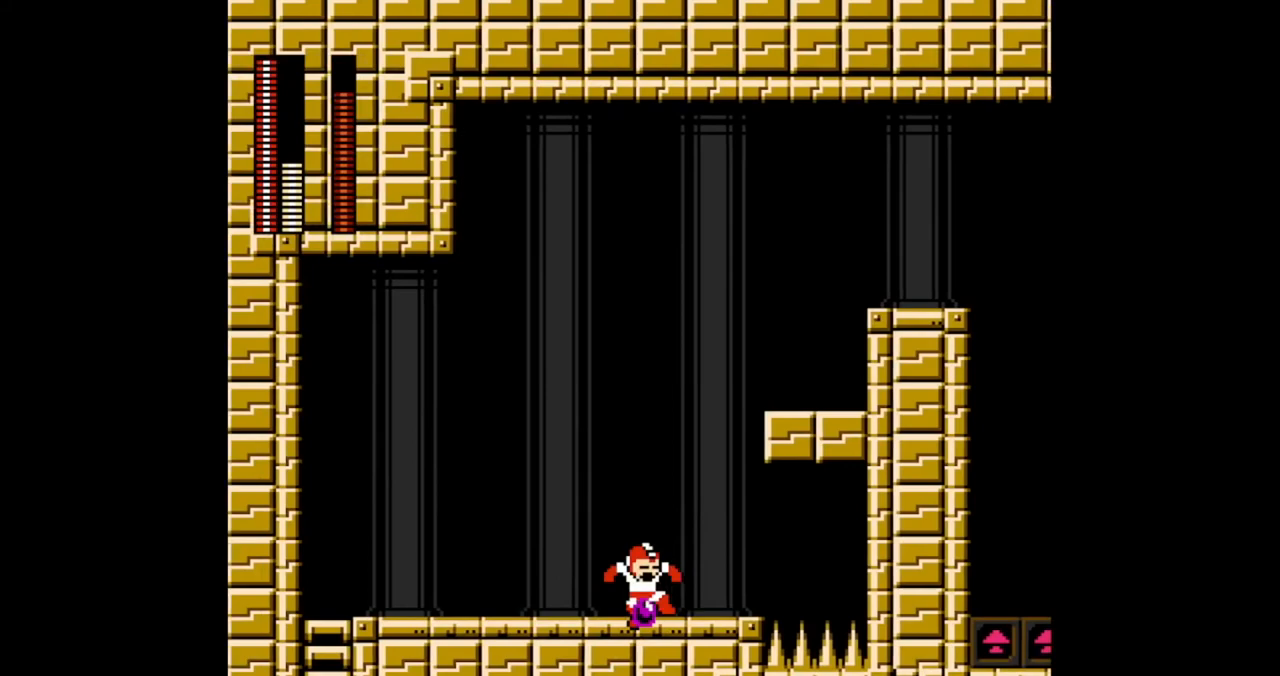
Gameplay with a controller (Nintendo layout); each line is a JSON object with the inputs held at the frame after it (dt_ms = milliseconds from this image to that frame). "events" lists button and stick changes between this image and that frame as [ms after this image, input, new state], when the widget could be followed in between. Not read: DPAD_RIGHT L2 L3 R2 R3 SELECT START X Y.
{"dt_ms": 500, "buttons": [], "events": [[67, "B", "up"], [233, "B", "down"], [333, "B", "up"]]}
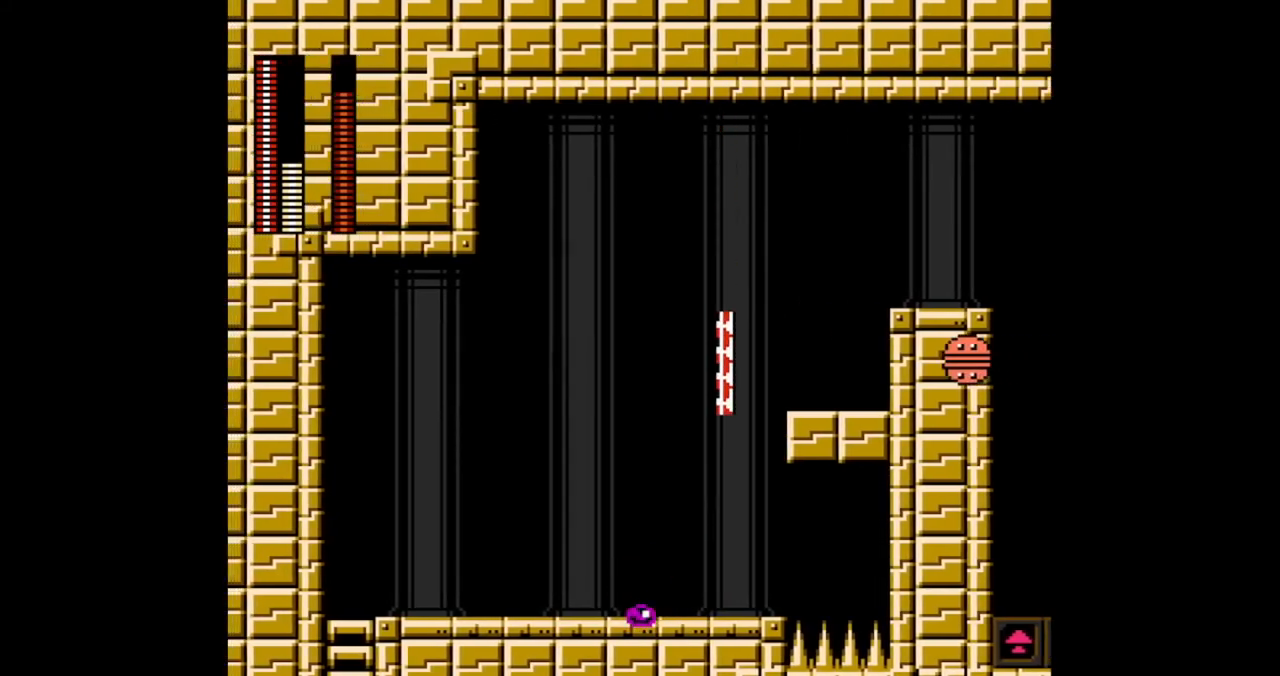
{"dt_ms": 500, "buttons": [], "events": [[100, "A", "down"], [300, "A", "up"]]}
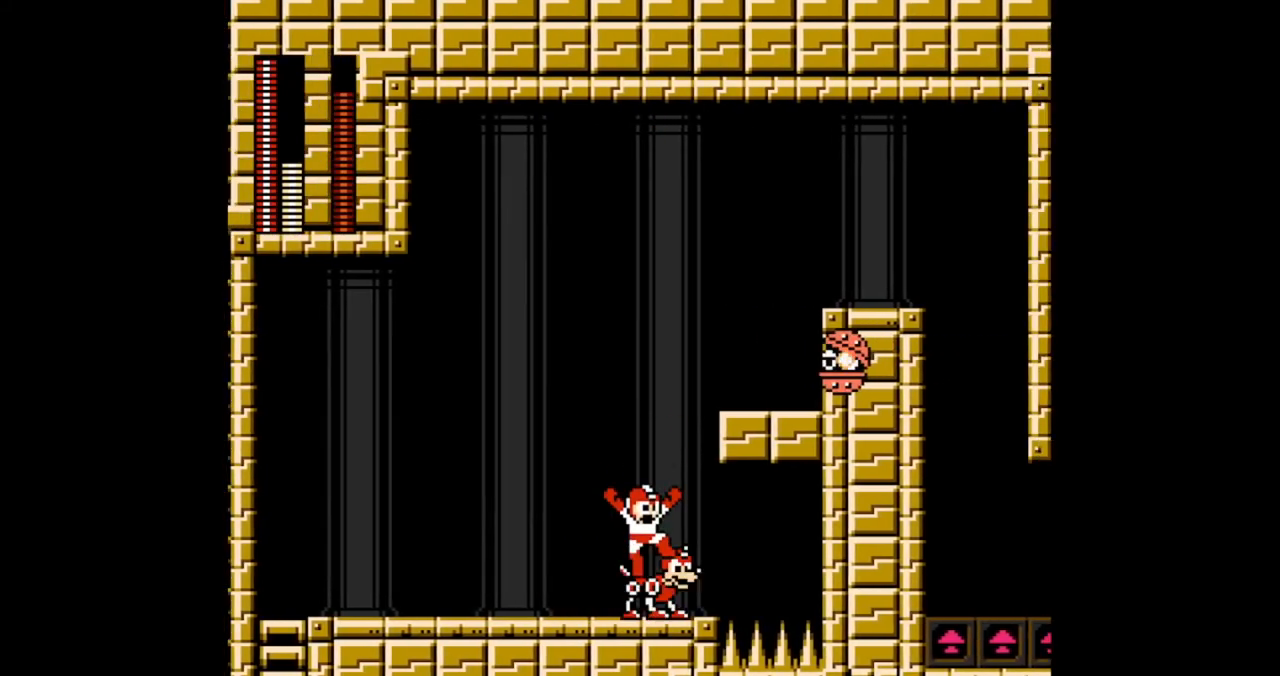
{"dt_ms": 500, "buttons": [], "events": []}
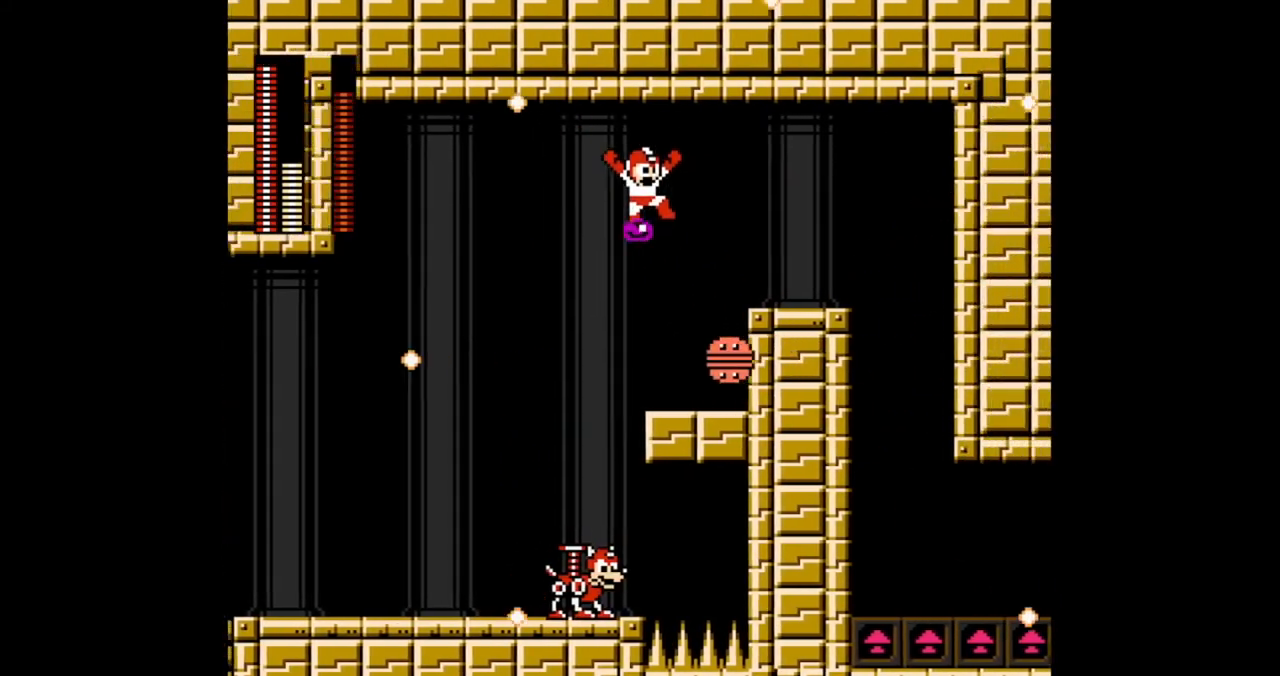
{"dt_ms": 500, "buttons": ["A"], "events": [[467, "A", "down"]]}
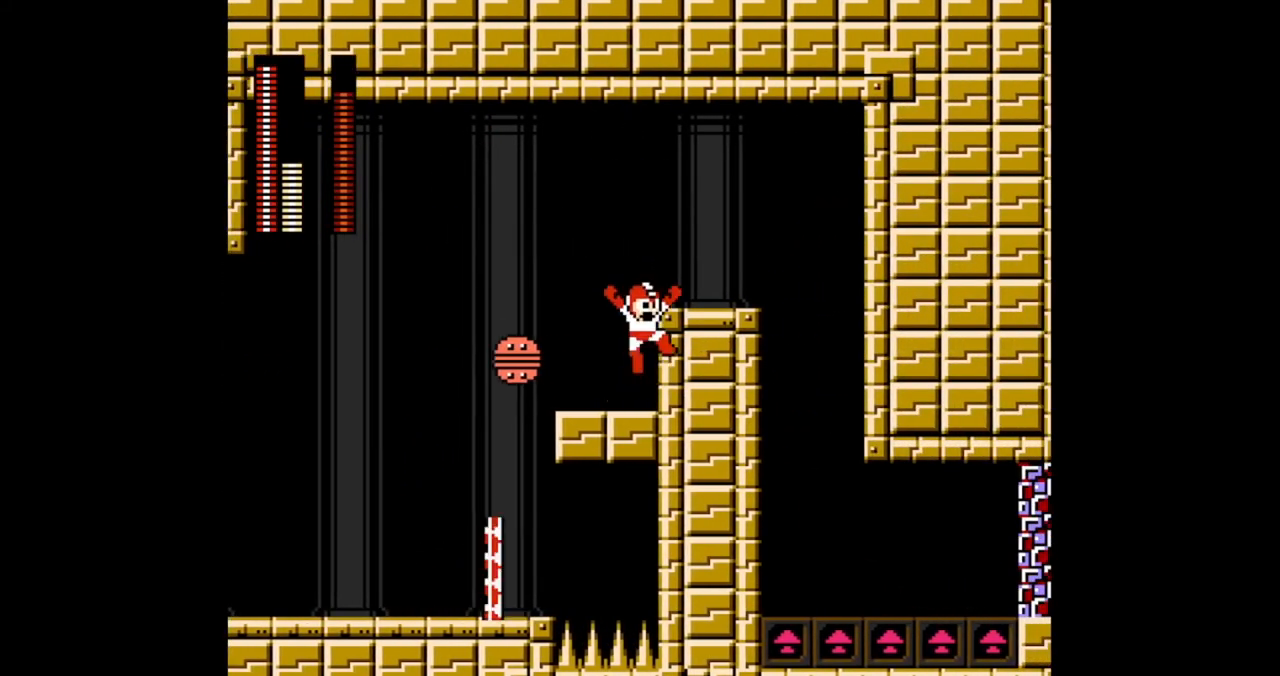
{"dt_ms": 500, "buttons": [], "events": [[233, "A", "up"]]}
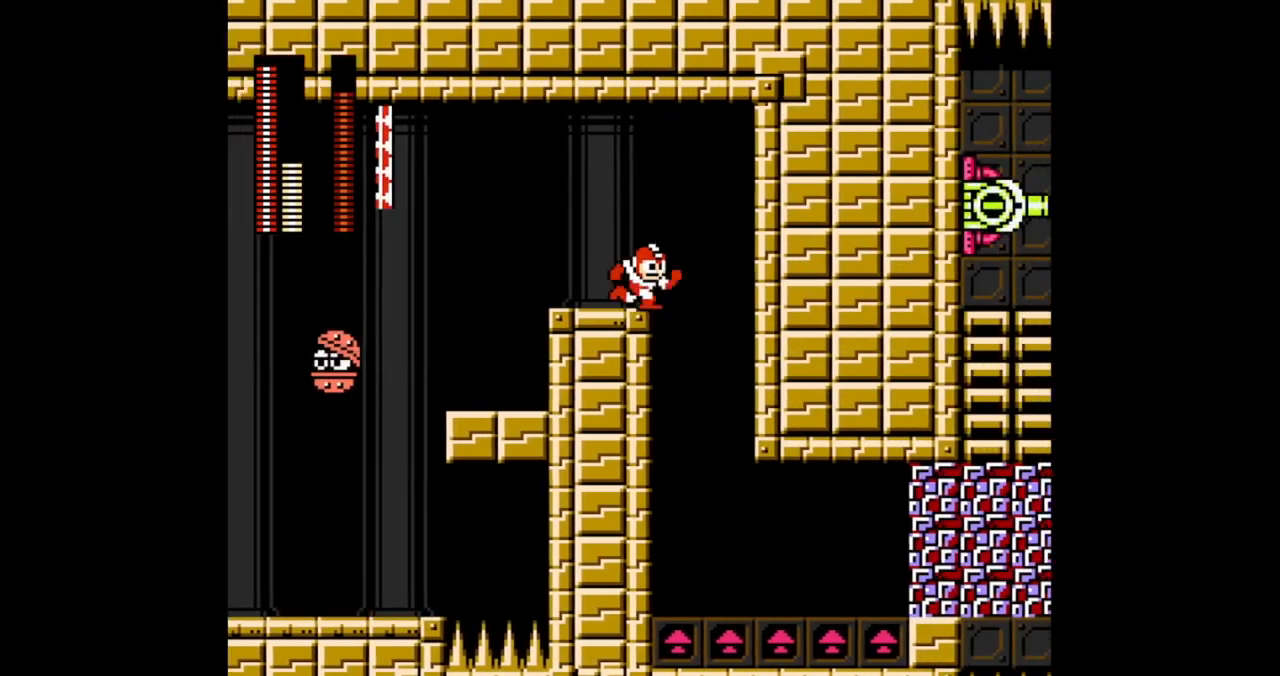
{"dt_ms": 500, "buttons": [], "events": [[33, "A", "down"], [133, "A", "up"], [133, "L1", "down"], [133, "R1", "down"], [233, "L1", "up"], [233, "R1", "up"]]}
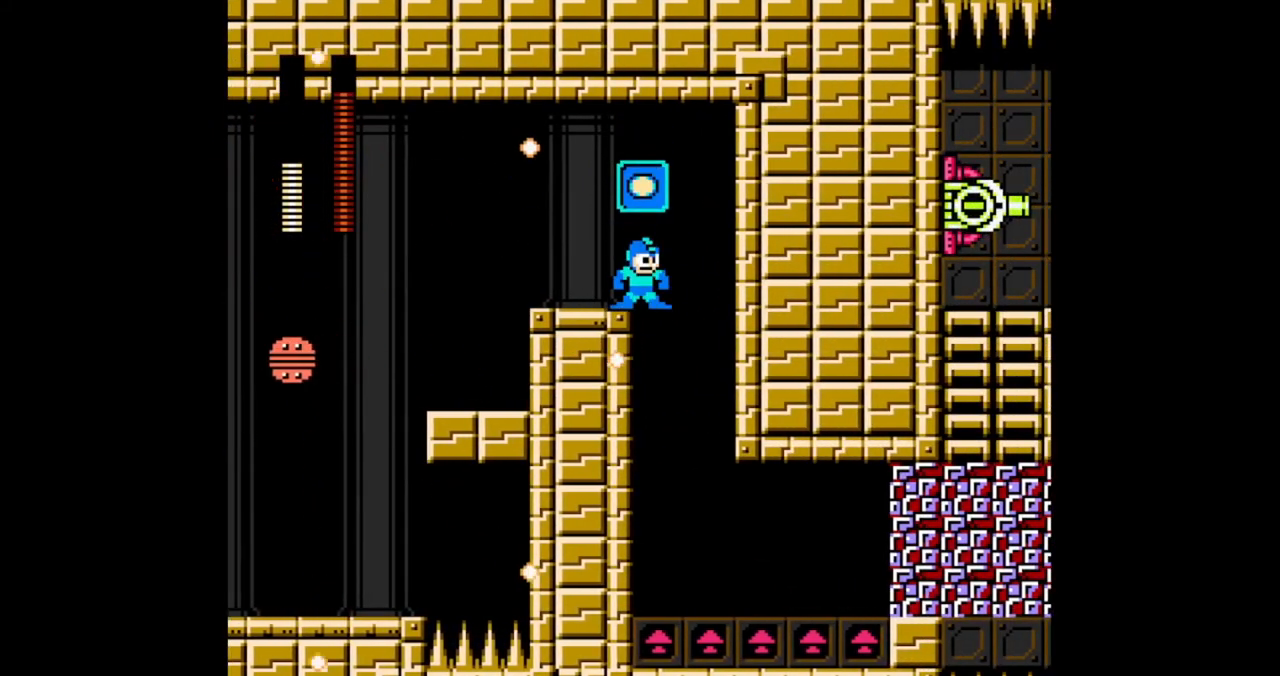
{"dt_ms": 500, "buttons": ["B"], "events": [[400, "B", "down"]]}
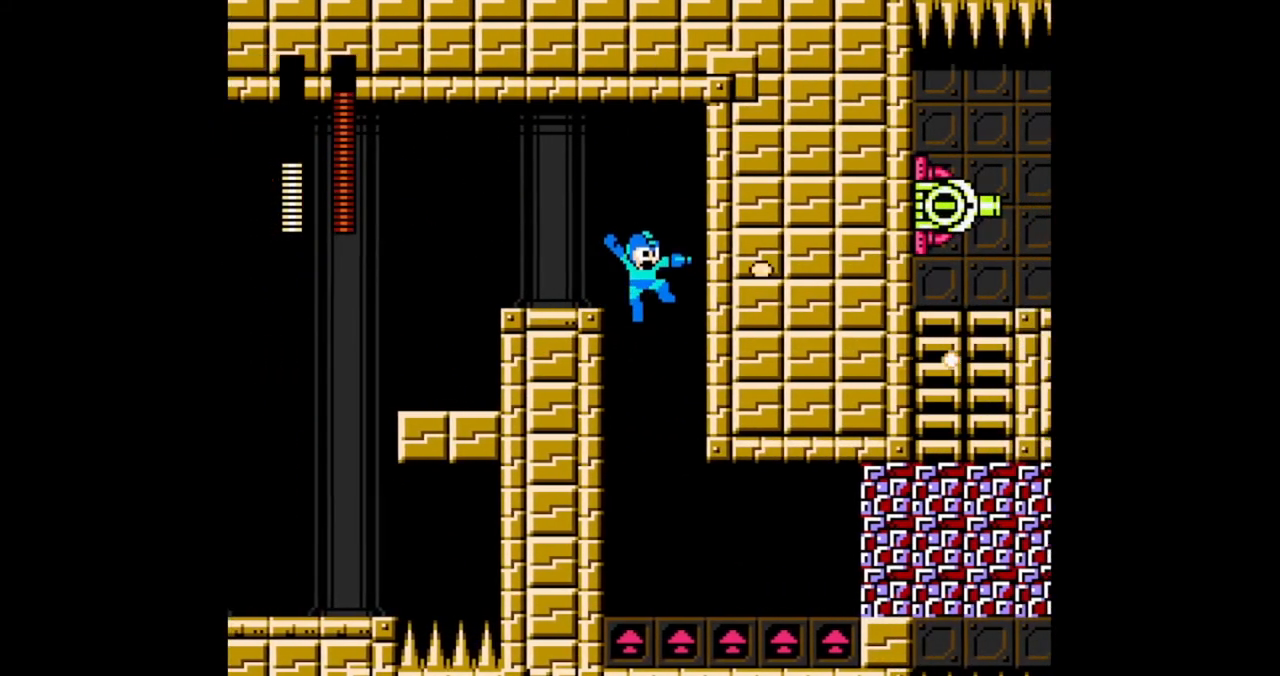
{"dt_ms": 500, "buttons": ["B"], "events": []}
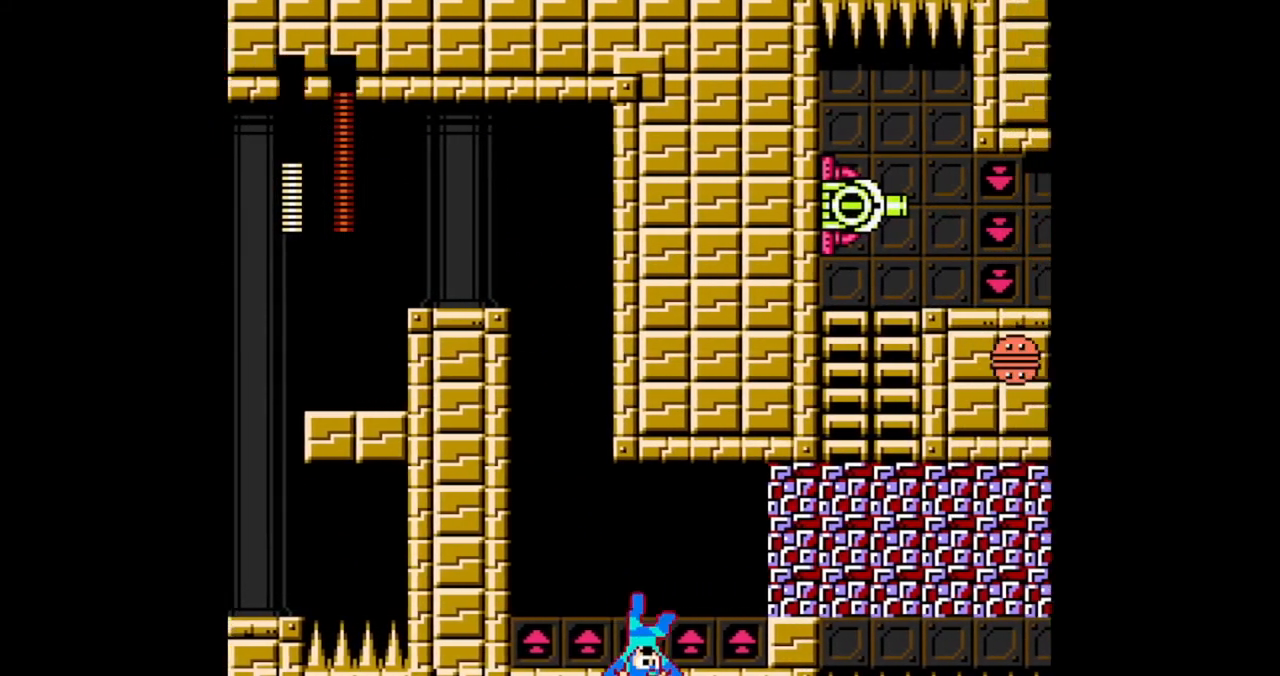
{"dt_ms": 500, "buttons": ["B"], "events": [[167, "B", "up"], [233, "B", "down"], [300, "B", "up"], [367, "B", "down"], [433, "B", "up"], [500, "B", "down"]]}
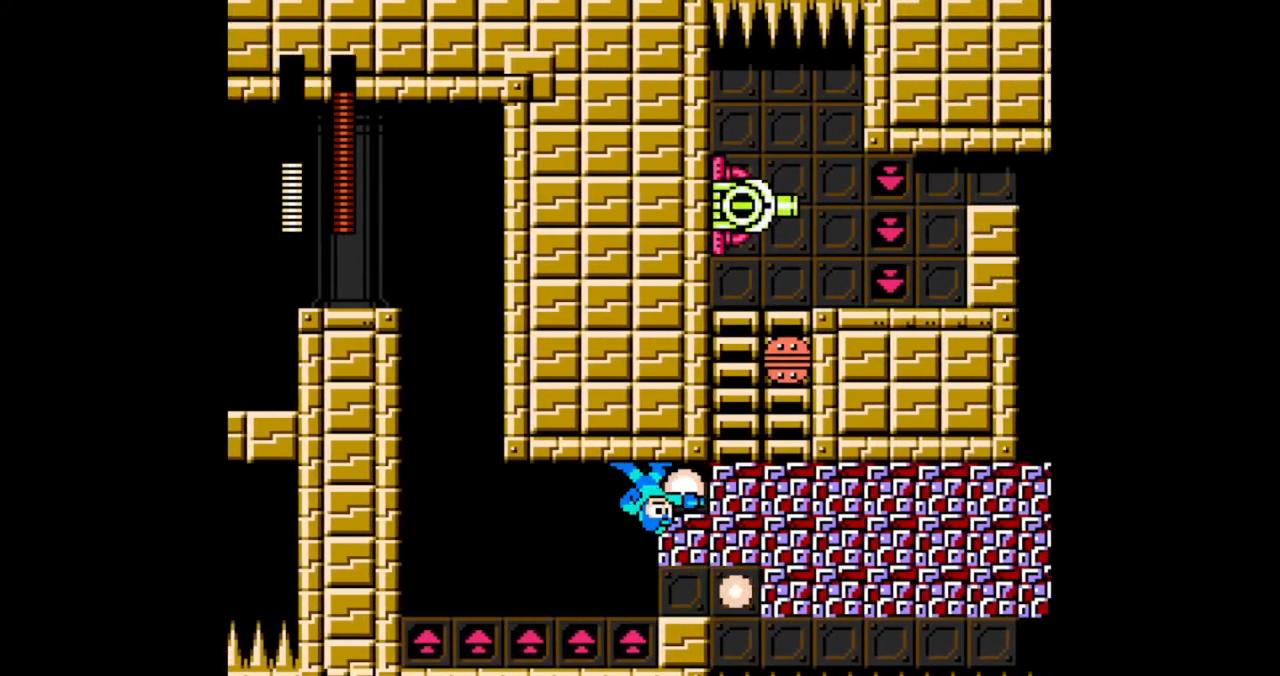
{"dt_ms": 500, "buttons": [], "events": [[100, "B", "up"], [167, "B", "down"], [233, "B", "up"], [300, "B", "down"], [367, "B", "up"]]}
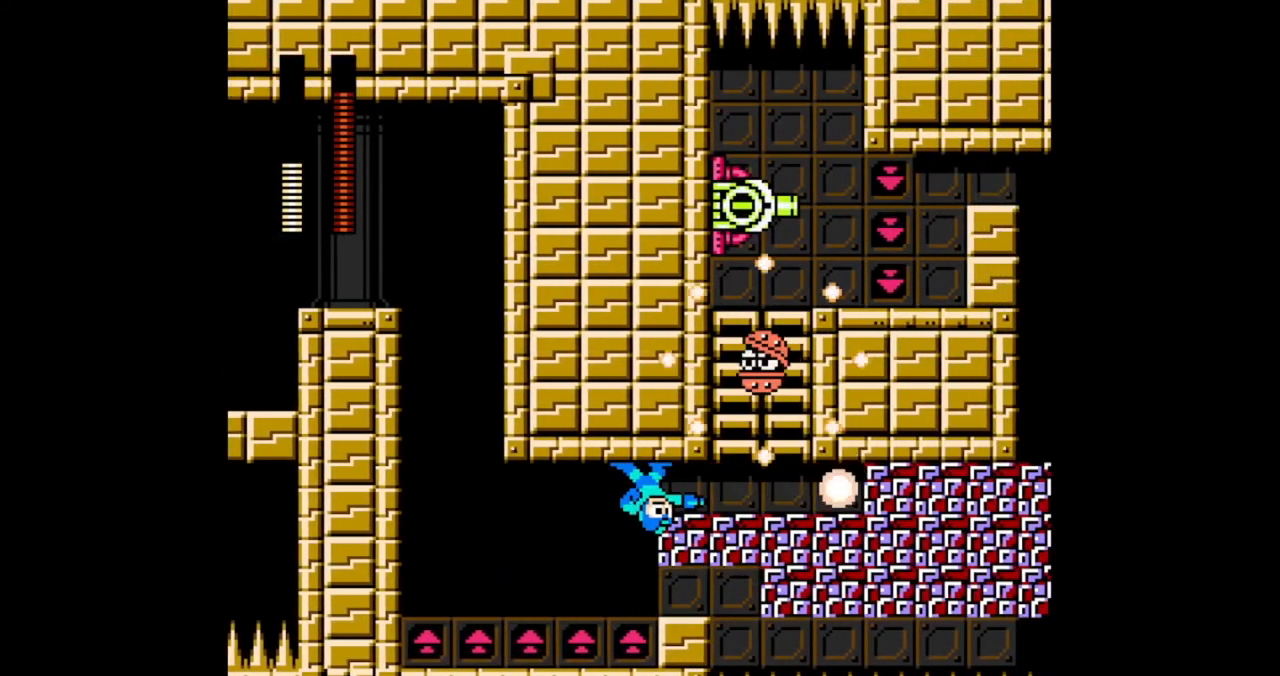
{"dt_ms": 500, "buttons": []}
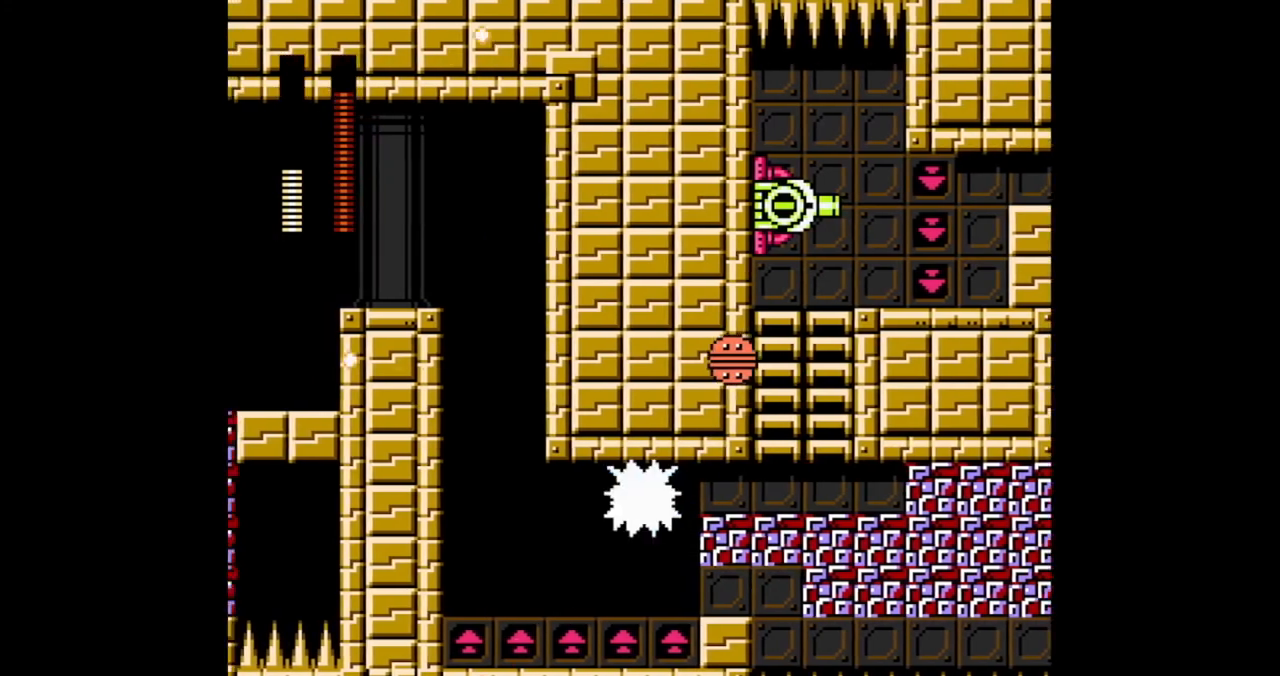
{"dt_ms": 500, "buttons": [], "events": [[167, "A", "down"], [200, "B", "down"], [267, "A", "up"], [300, "B", "up"]]}
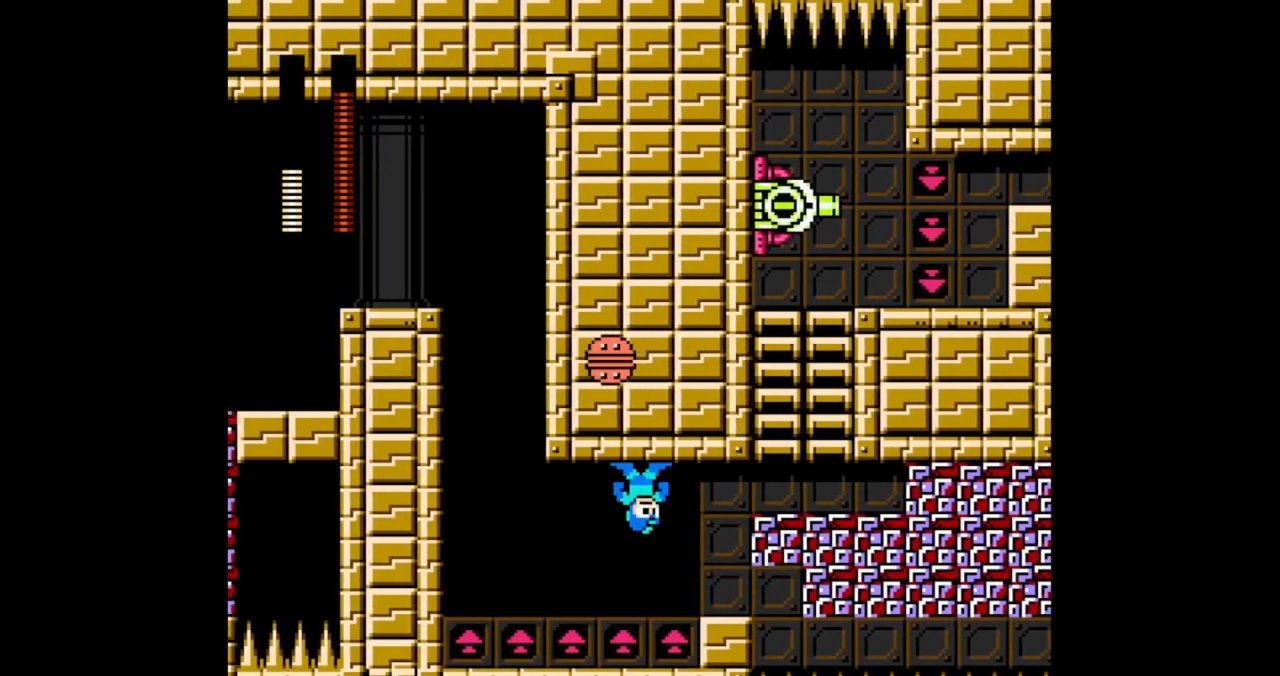
{"dt_ms": 1000, "buttons": []}
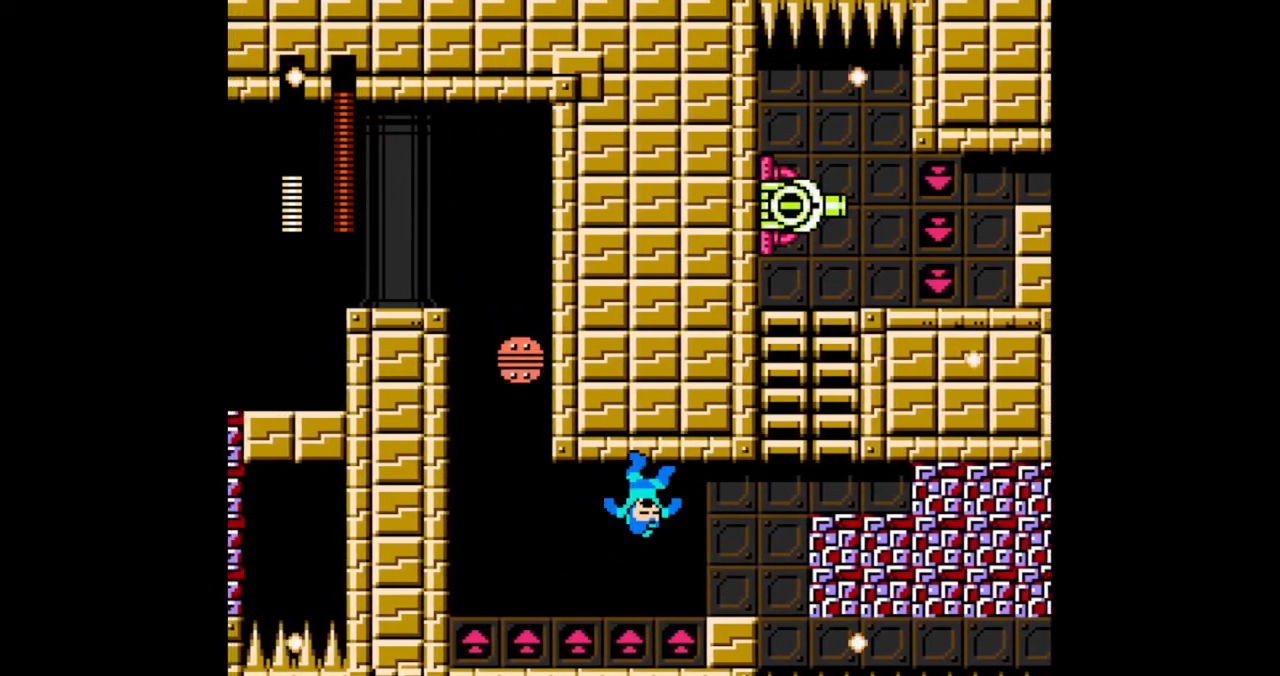
{"dt_ms": 500, "buttons": [], "events": []}
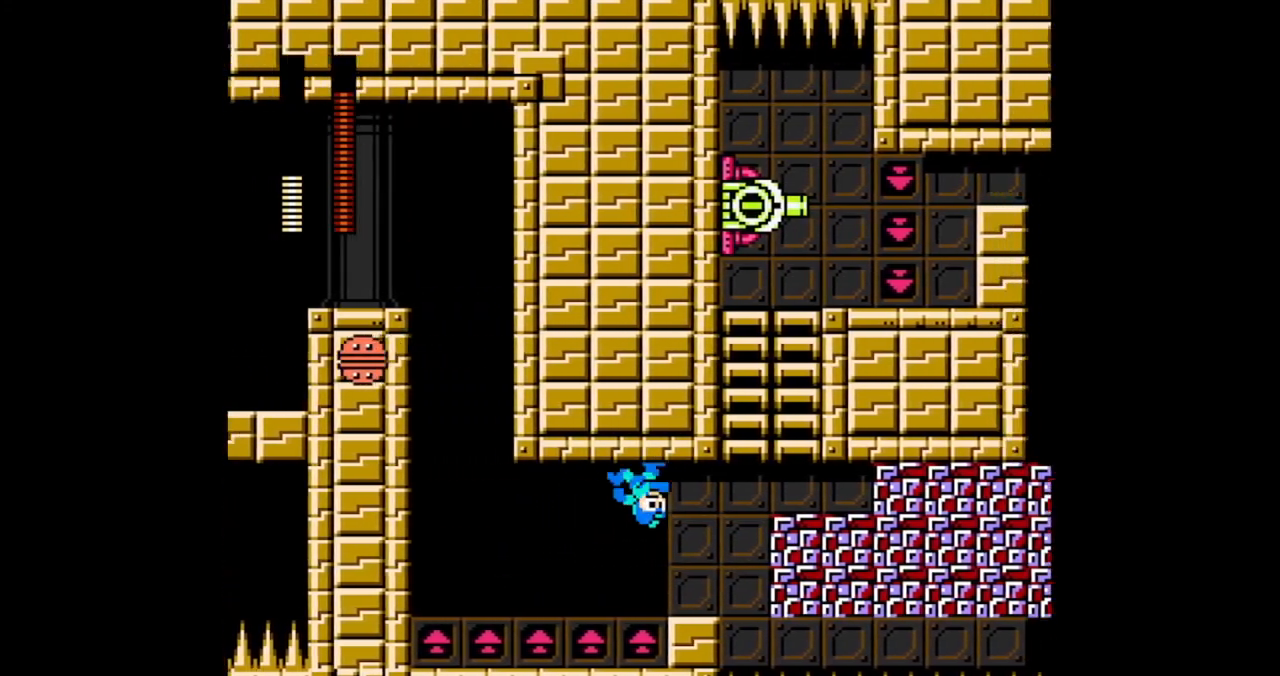
{"dt_ms": 500, "buttons": [], "events": []}
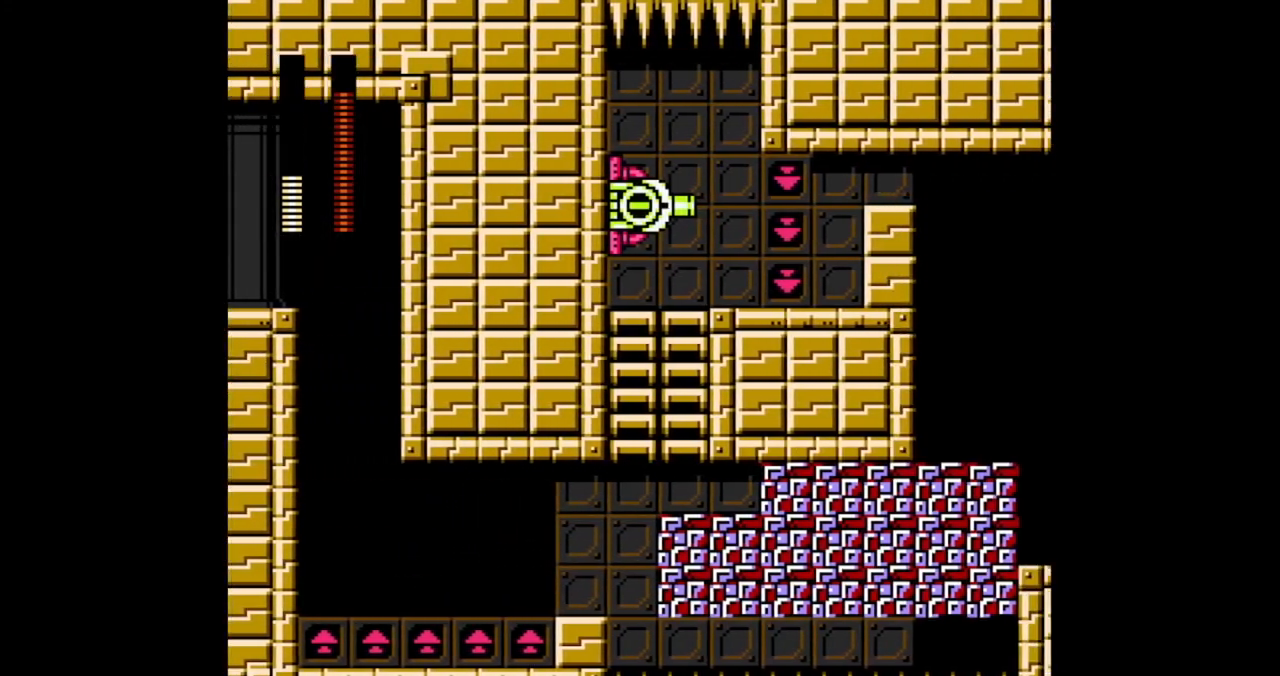
{"dt_ms": 500, "buttons": [], "events": [[33, "DPAD_UP", "down"], [300, "DPAD_UP", "up"]]}
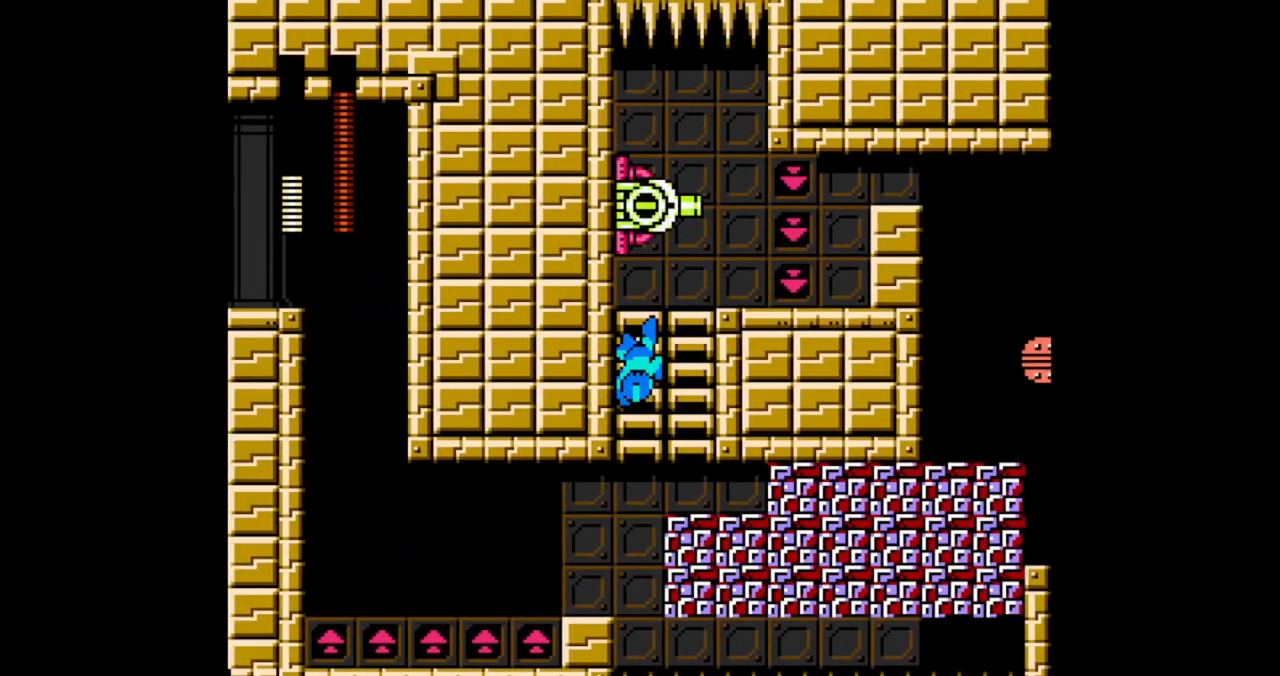
{"dt_ms": 500, "buttons": ["DPAD_DOWN"], "events": [[400, "DPAD_DOWN", "down"]]}
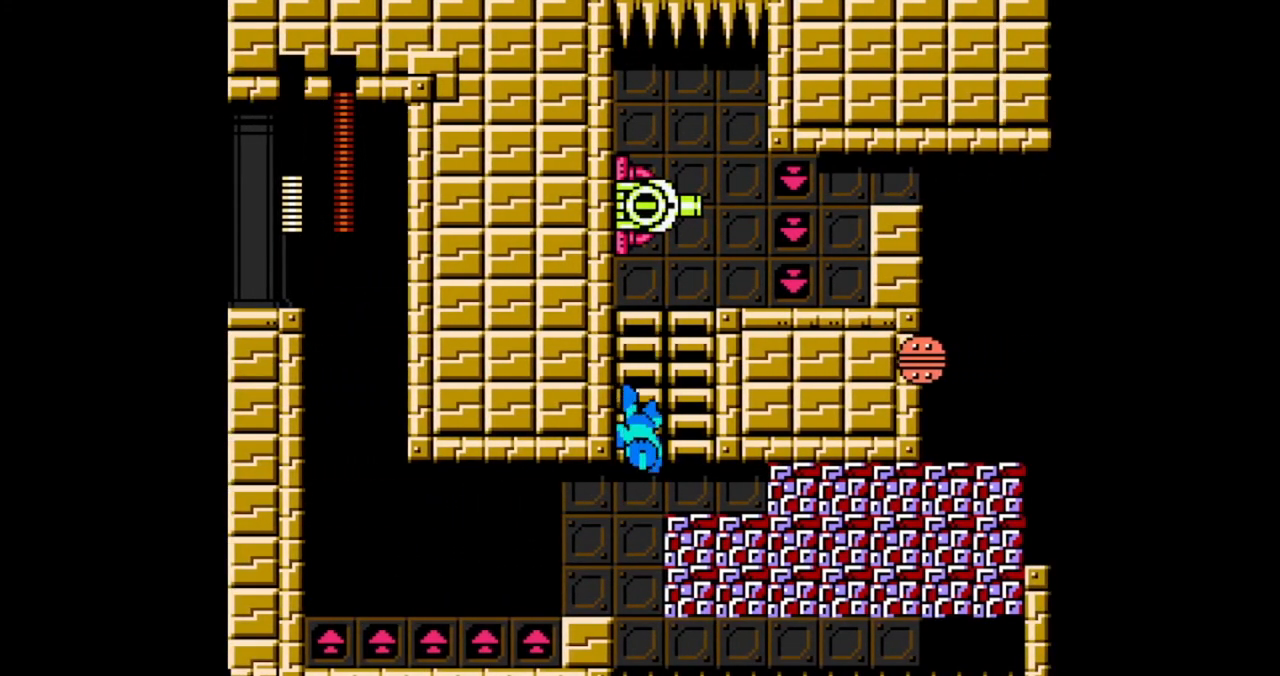
{"dt_ms": 500, "buttons": [], "events": [[167, "DPAD_DOWN", "up"], [333, "DPAD_DOWN", "down"], [400, "DPAD_DOWN", "up"]]}
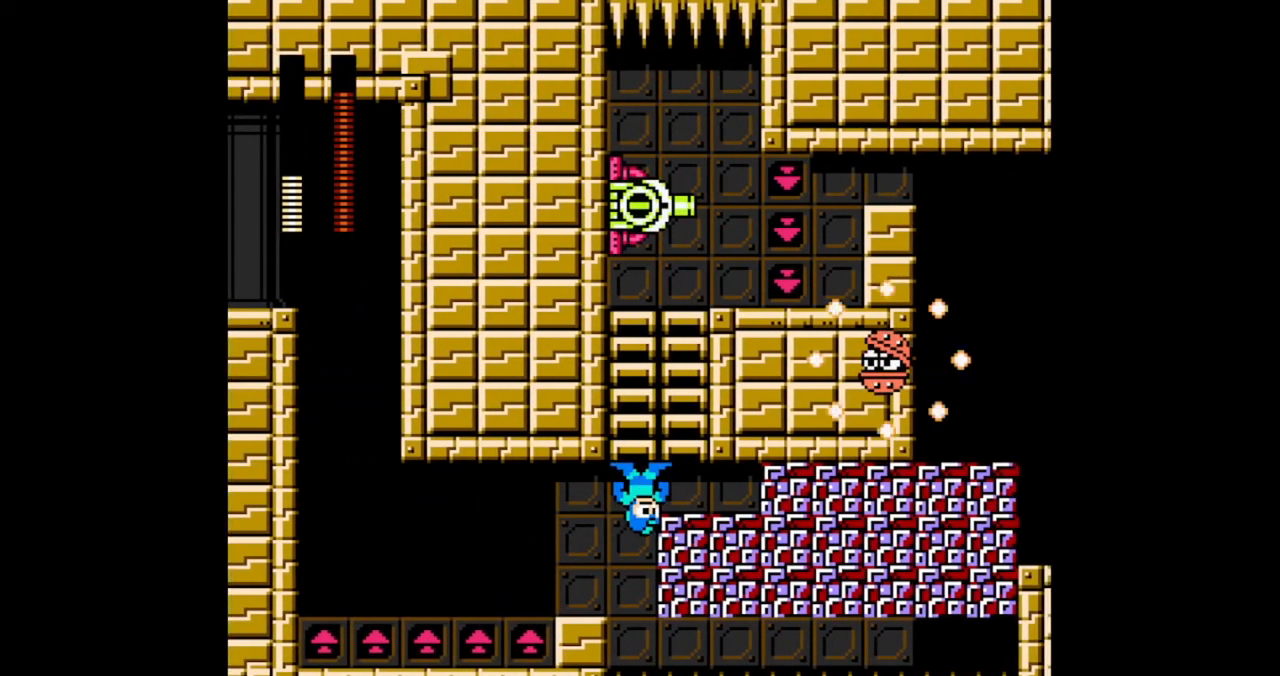
{"dt_ms": 500, "buttons": [], "events": []}
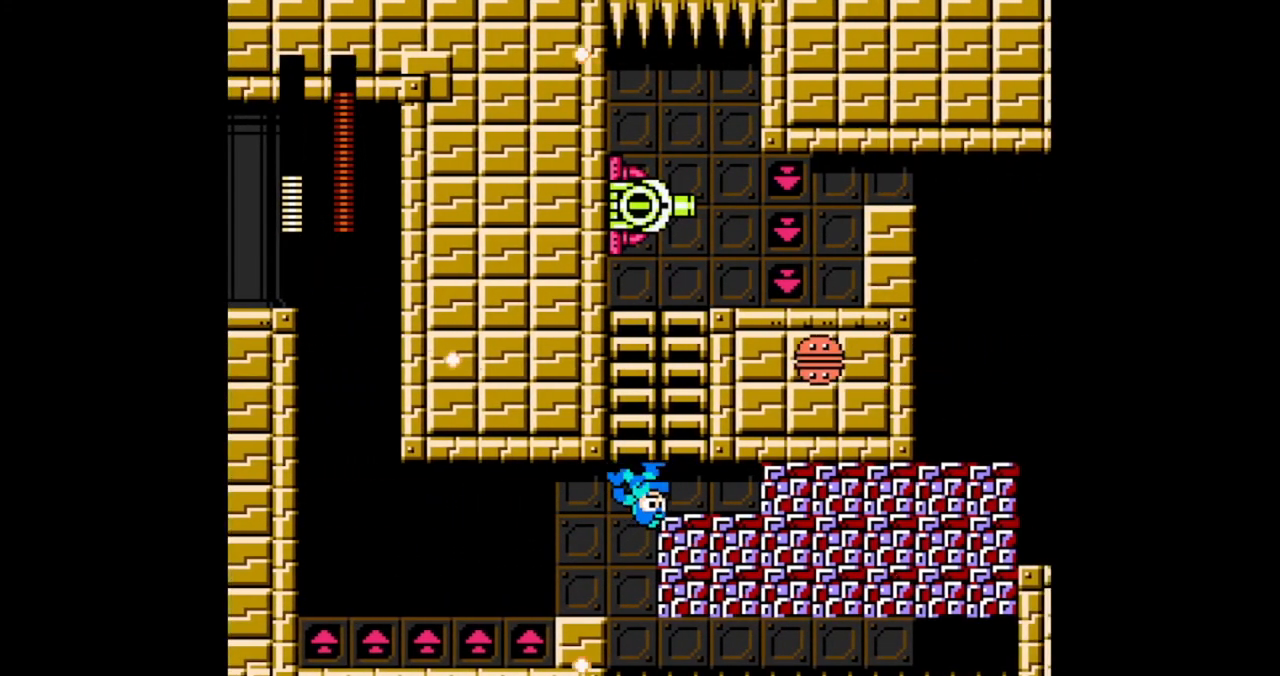
{"dt_ms": 500, "buttons": [], "events": [[400, "DPAD_UP", "down"], [500, "DPAD_UP", "up"]]}
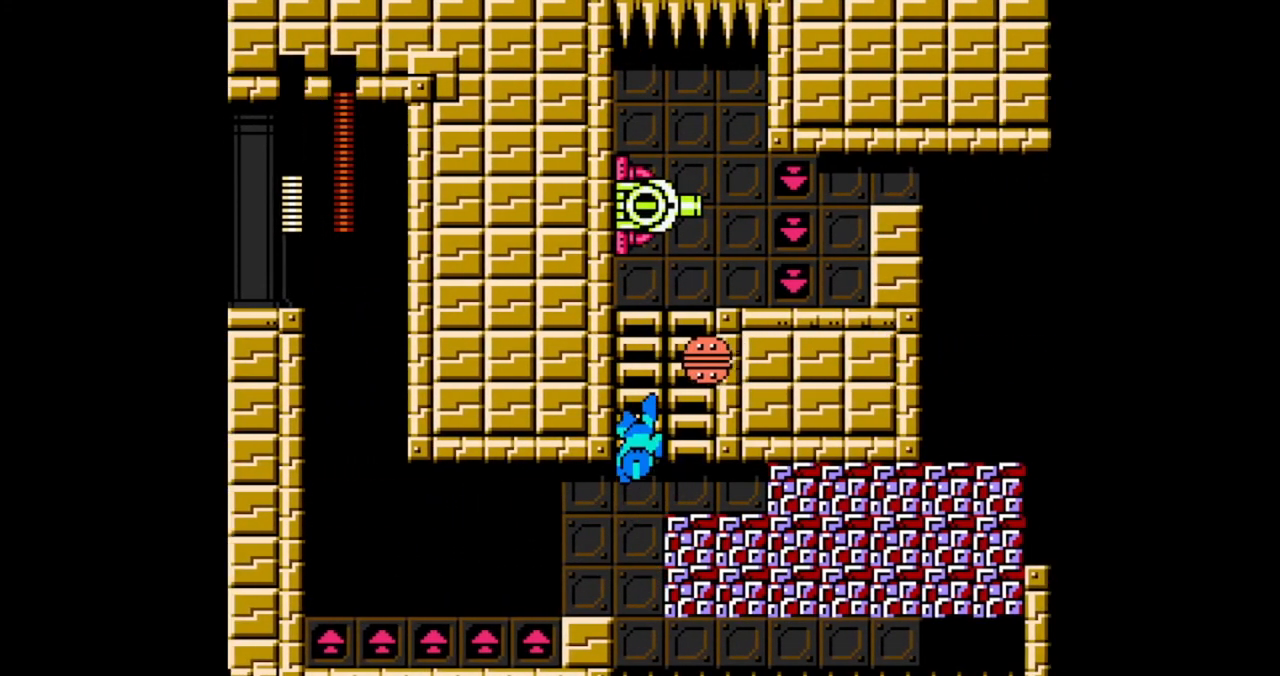
{"dt_ms": 500, "buttons": [], "events": []}
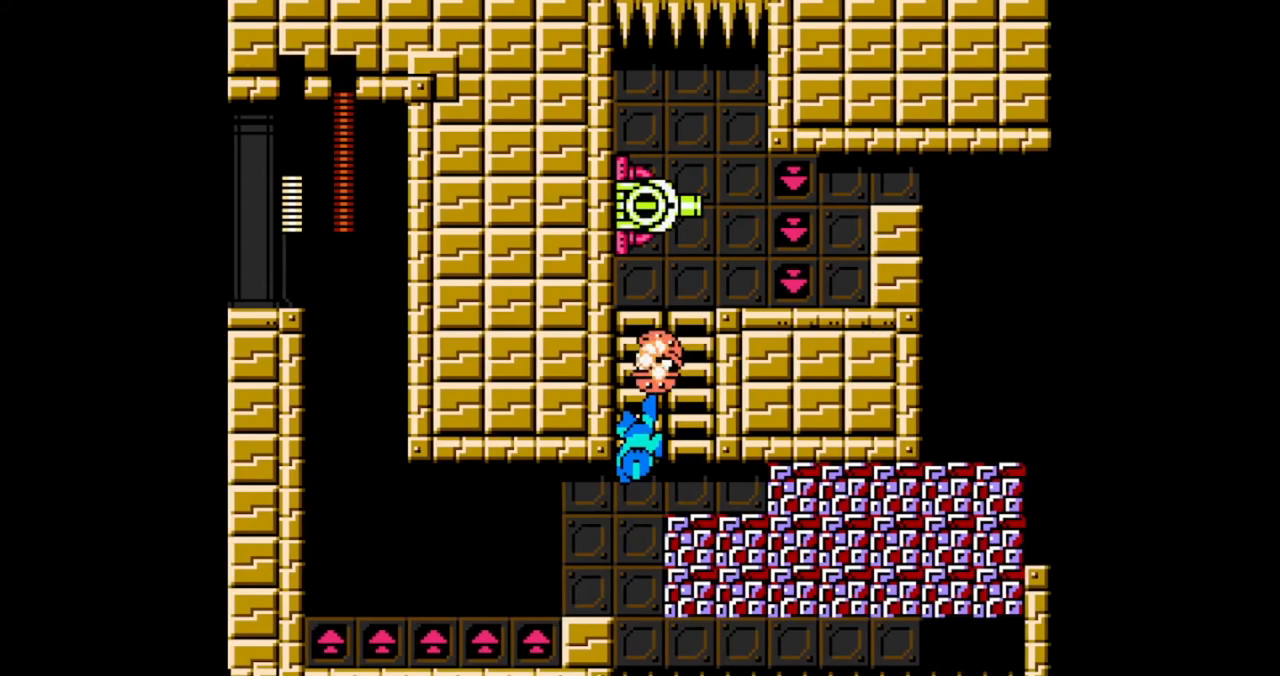
{"dt_ms": 500, "buttons": [], "events": [[167, "DPAD_UP", "down"], [233, "DPAD_UP", "up"]]}
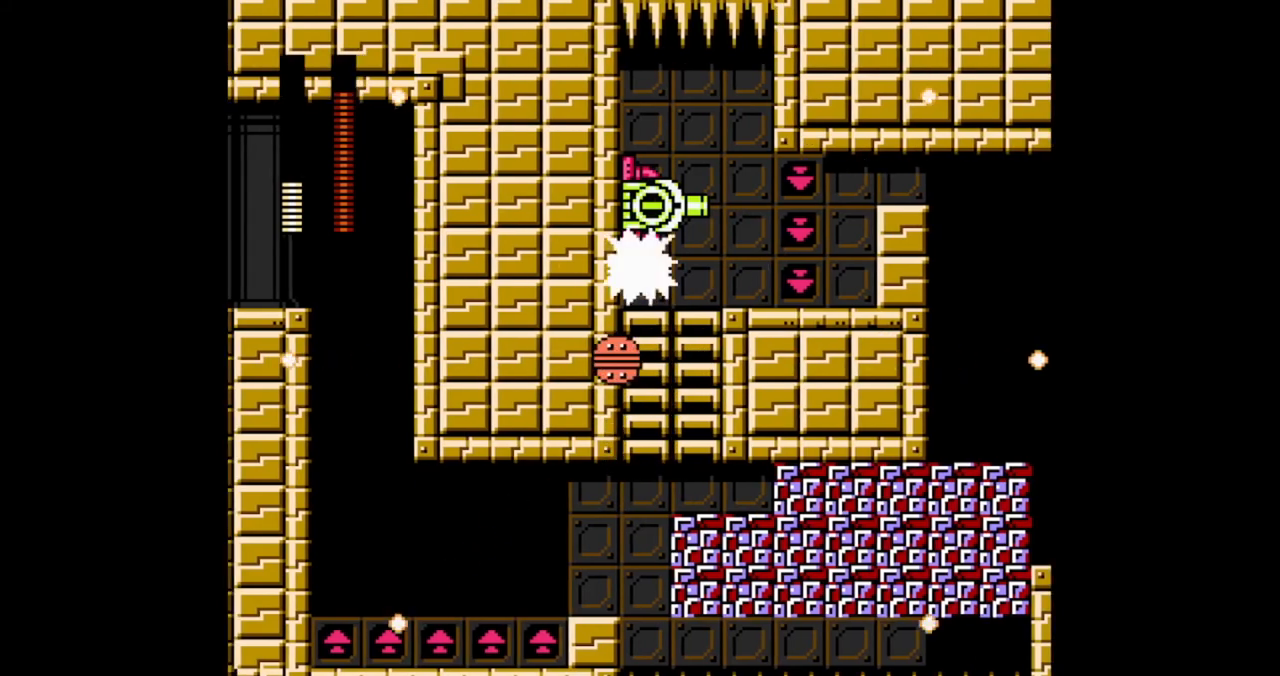
{"dt_ms": 500, "buttons": ["A"], "events": [[500, "A", "down"]]}
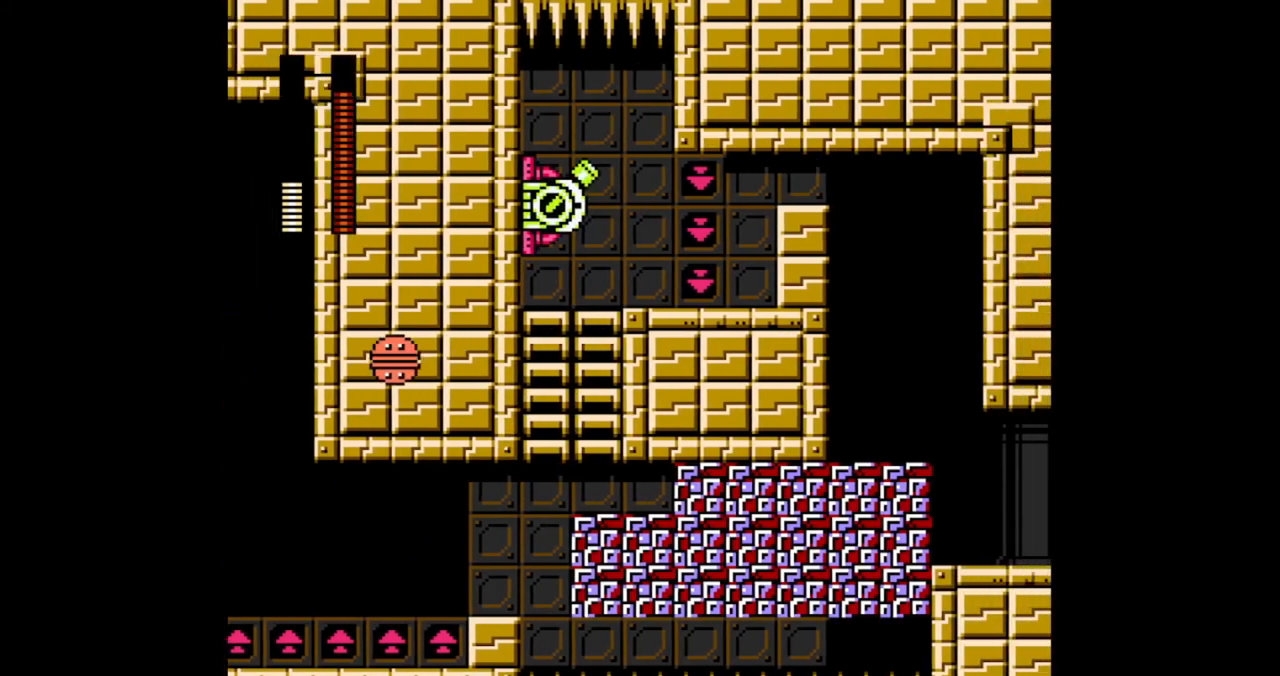
{"dt_ms": 500, "buttons": [], "events": [[300, "A", "up"]]}
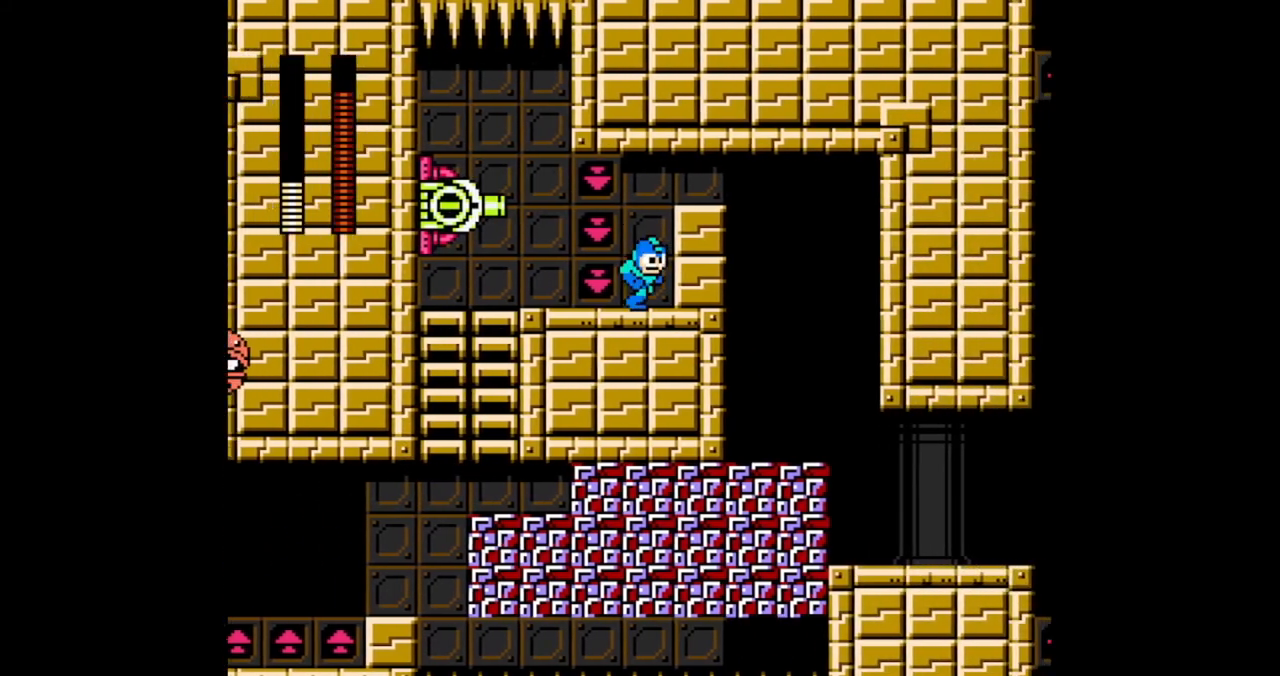
{"dt_ms": 500, "buttons": []}